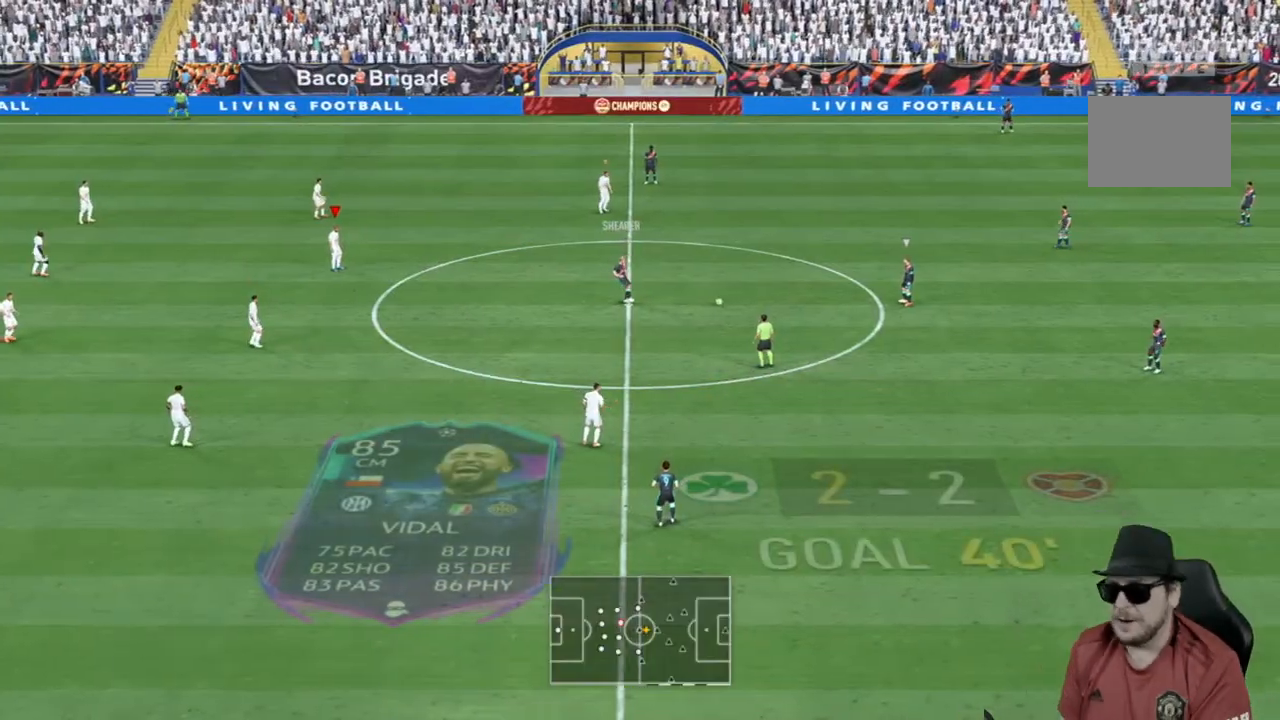
Gameplay with a controller (Xbox layout); each line is a JSON object with the inputs held at the frame after it. "events" lists button and stick changes between this image and that frame as [ms after this image, input, new state], when the widget could be followed in between. Not read: L3 R3.
{"buttons": [], "left_stick": "right", "right_stick": "center", "events": [[300, "left_stick", "right"]]}
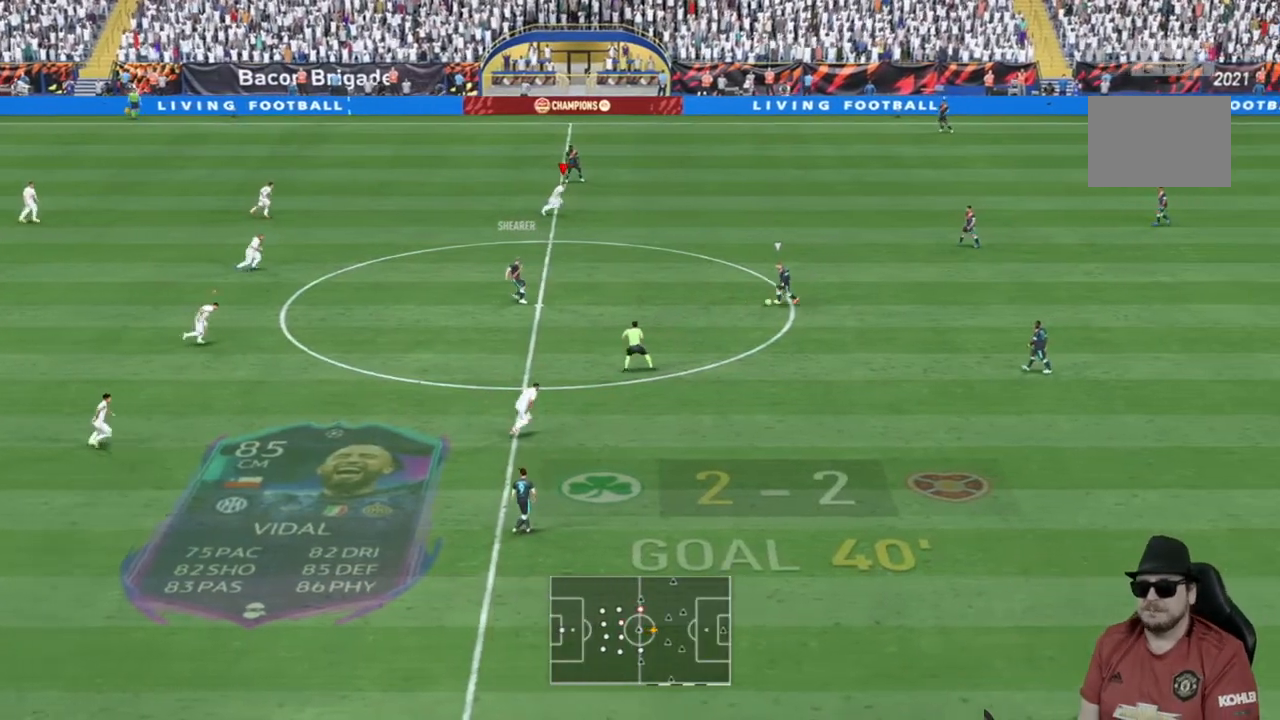
{"buttons": [], "left_stick": "down-right", "right_stick": "center", "events": [[250, "R2", "down"], [300, "R2", "up"], [350, "left_stick", "down-right"]]}
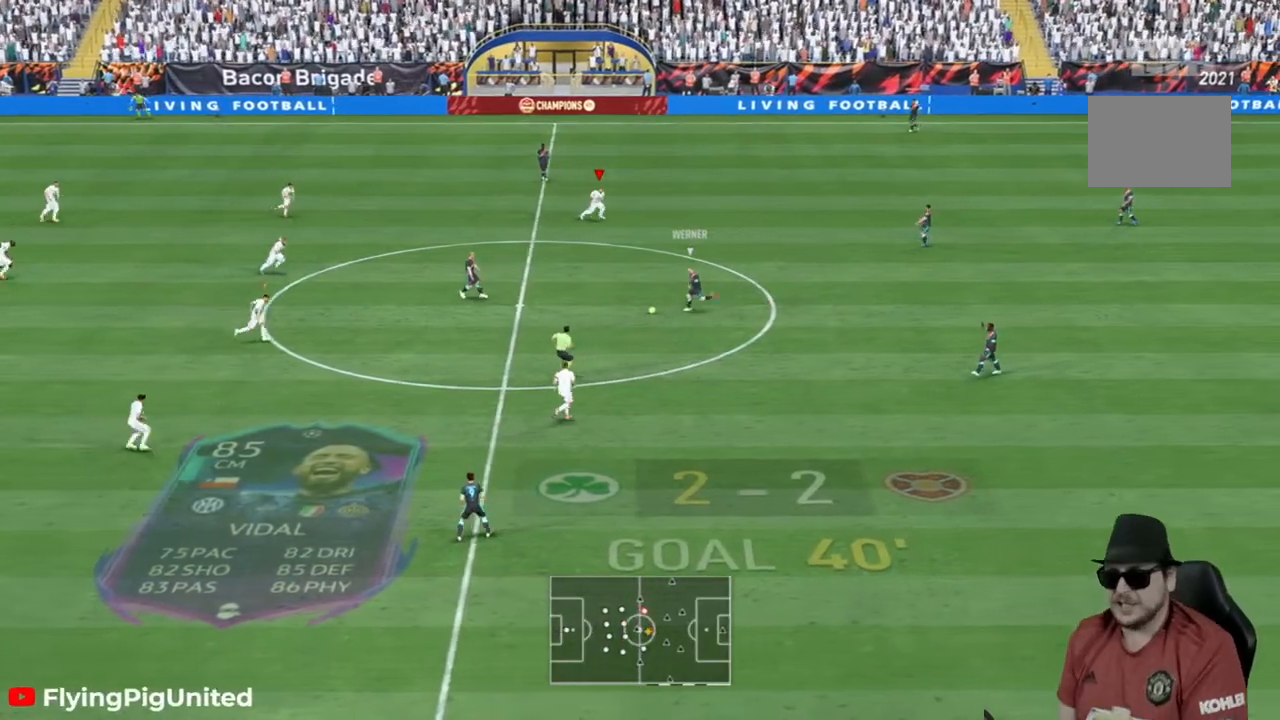
{"buttons": [], "left_stick": "up-right", "right_stick": "center", "events": [[167, "left_stick", "up-right"], [200, "R2", "down"], [350, "R2", "up"]]}
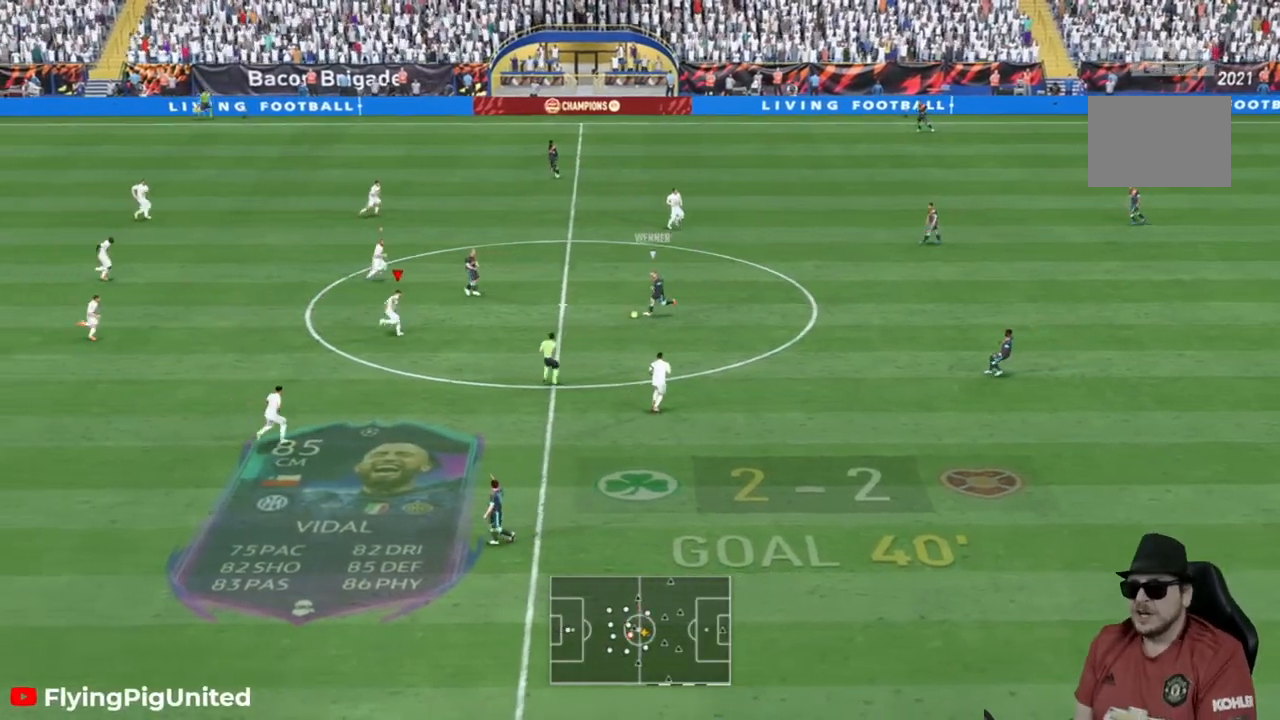
{"buttons": ["L2", "R2"], "left_stick": "down-right", "right_stick": "center", "events": [[200, "R2", "down"], [250, "R2", "up"], [367, "L2", "down"], [367, "R2", "down"], [400, "left_stick", "down-right"]]}
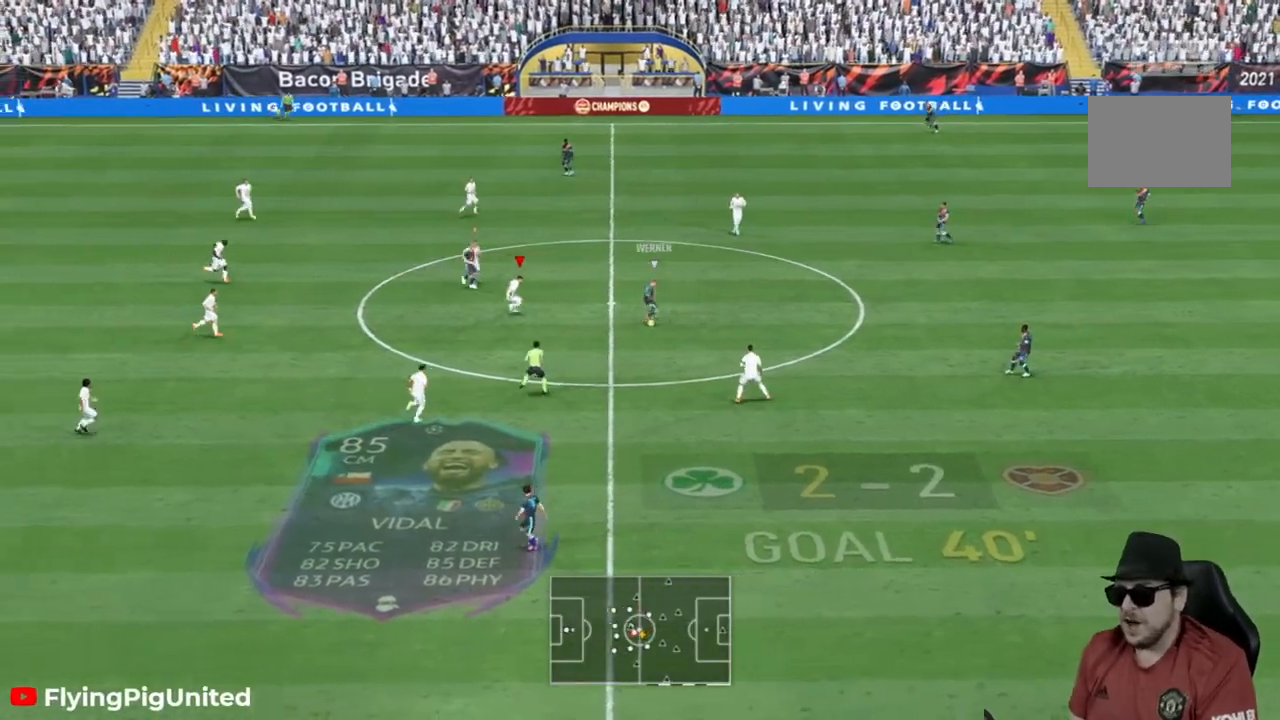
{"buttons": ["L2", "R2"], "left_stick": "down", "right_stick": "center", "events": [[17, "L2", "up"], [83, "L2", "down"], [267, "left_stick", "down"]]}
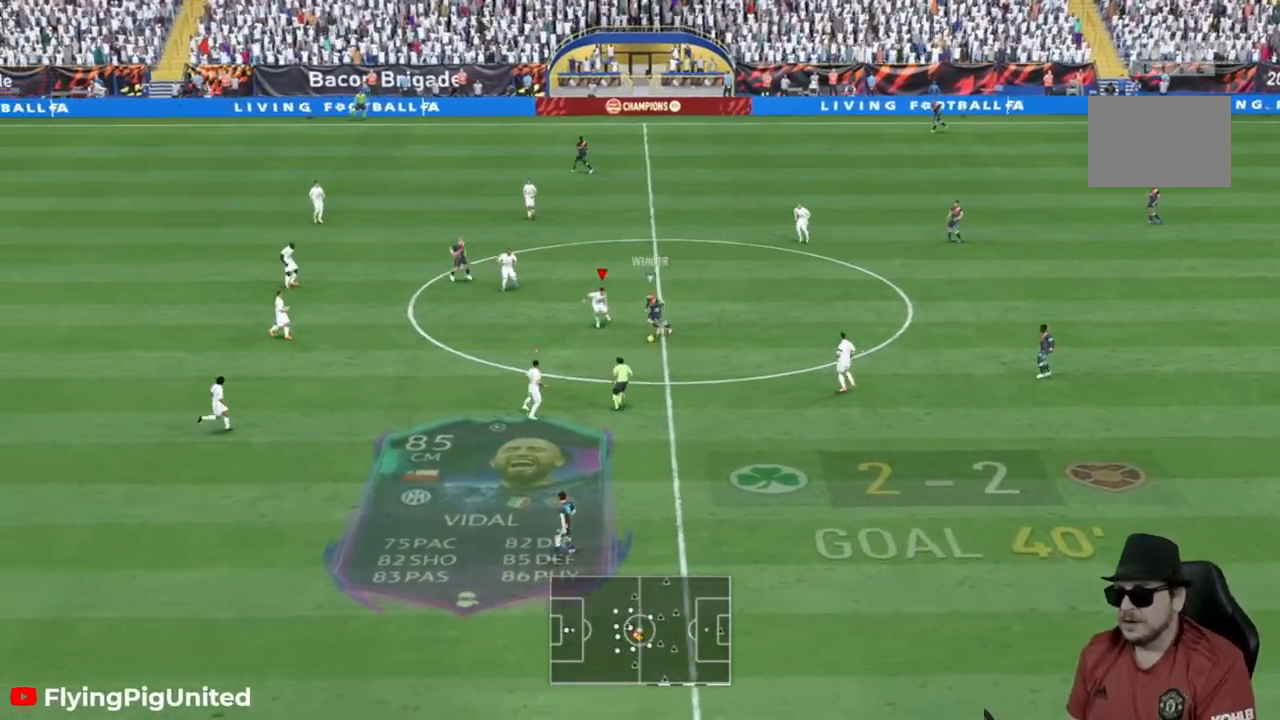
{"buttons": ["R2"], "left_stick": "down", "right_stick": "center", "events": [[167, "L2", "up"]]}
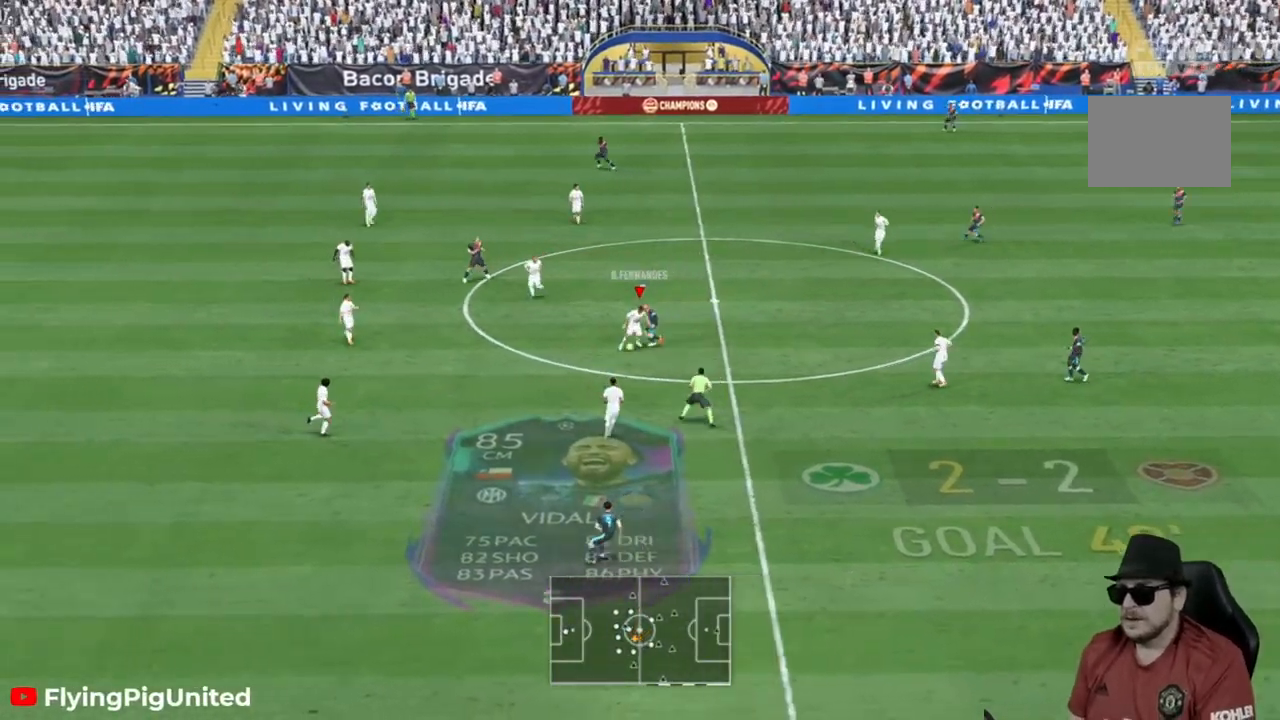
{"buttons": ["R2"], "left_stick": "down-right", "right_stick": "center", "events": [[267, "left_stick", "down-right"]]}
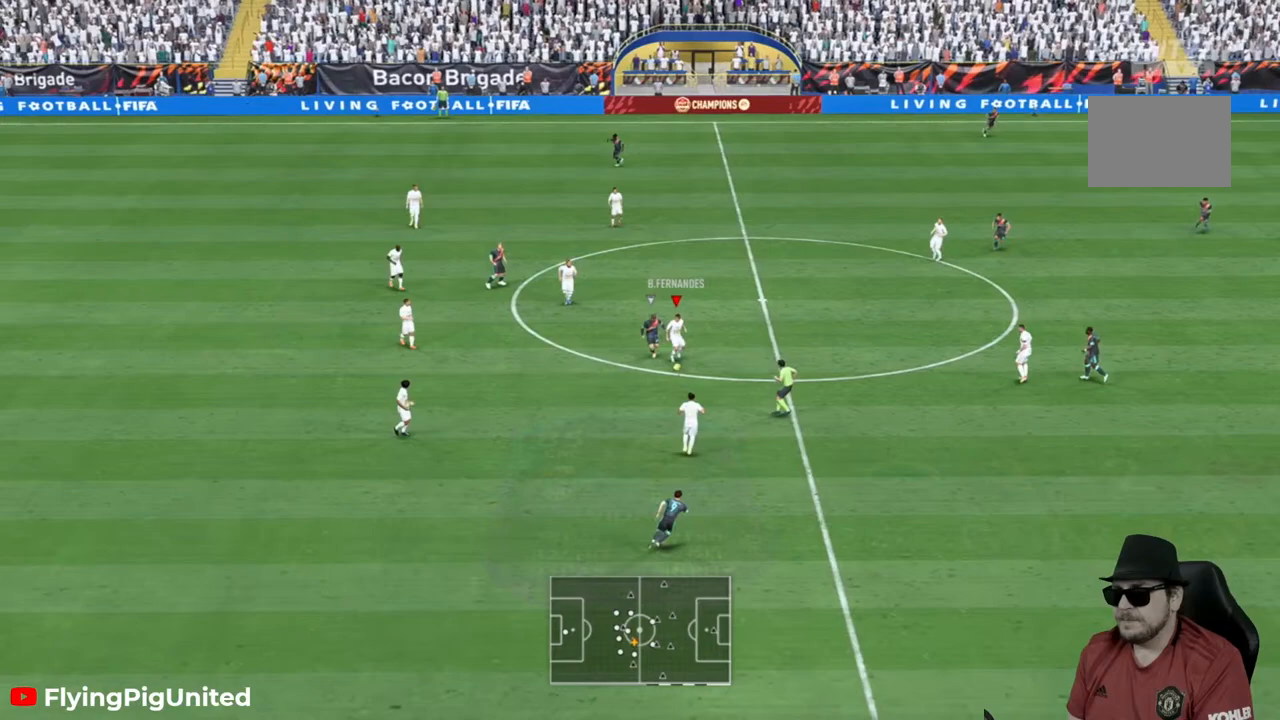
{"buttons": ["R2"], "left_stick": "right", "right_stick": "center", "events": [[400, "left_stick", "right"]]}
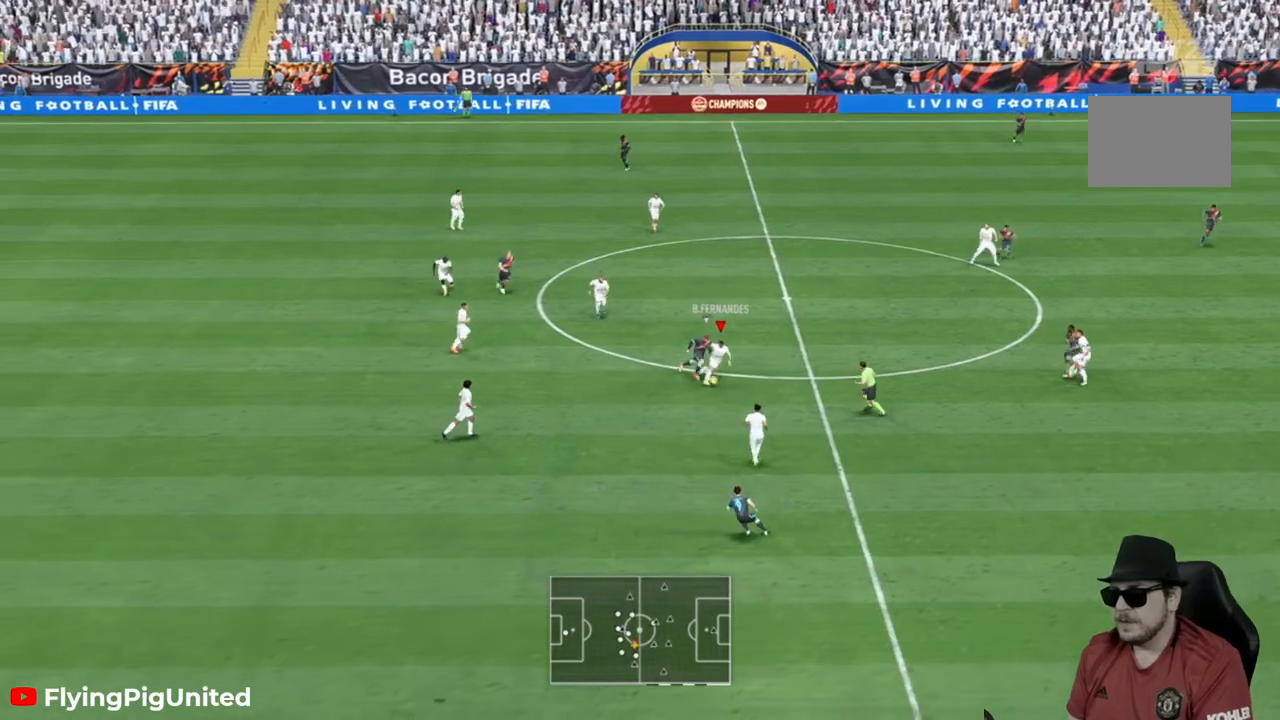
{"buttons": ["R2"], "left_stick": "right", "right_stick": "center", "events": []}
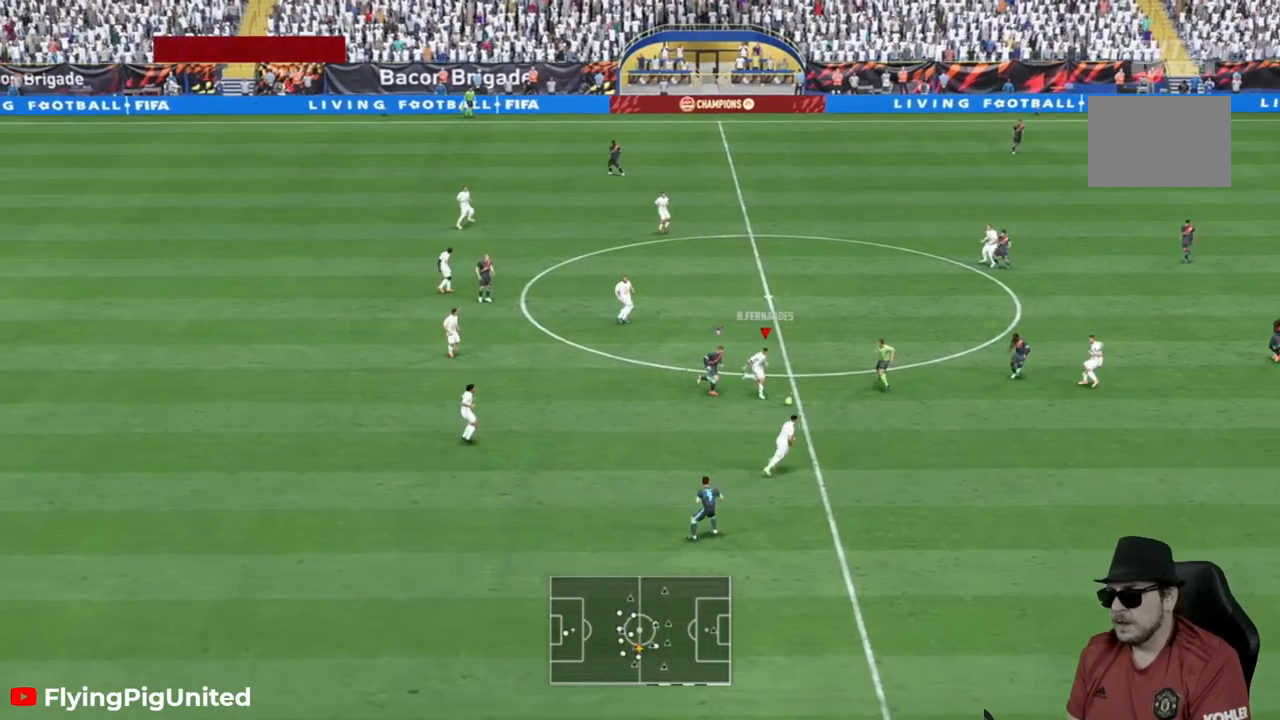
{"buttons": [], "left_stick": "down-right", "right_stick": "center", "events": [[200, "R2", "up"], [200, "Y", "down"], [200, "left_stick", "down-right"], [300, "Y", "up"]]}
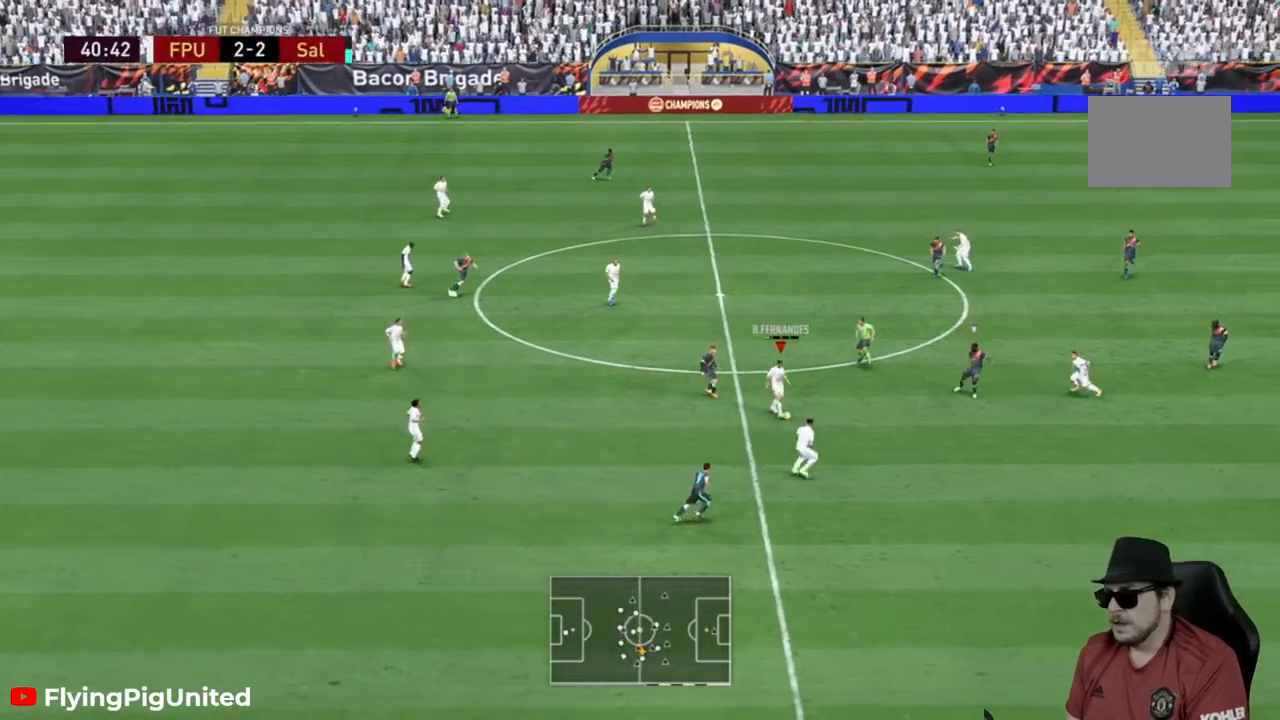
{"buttons": ["R2"], "left_stick": "right", "right_stick": "center", "events": [[200, "R2", "down"], [233, "left_stick", "right"]]}
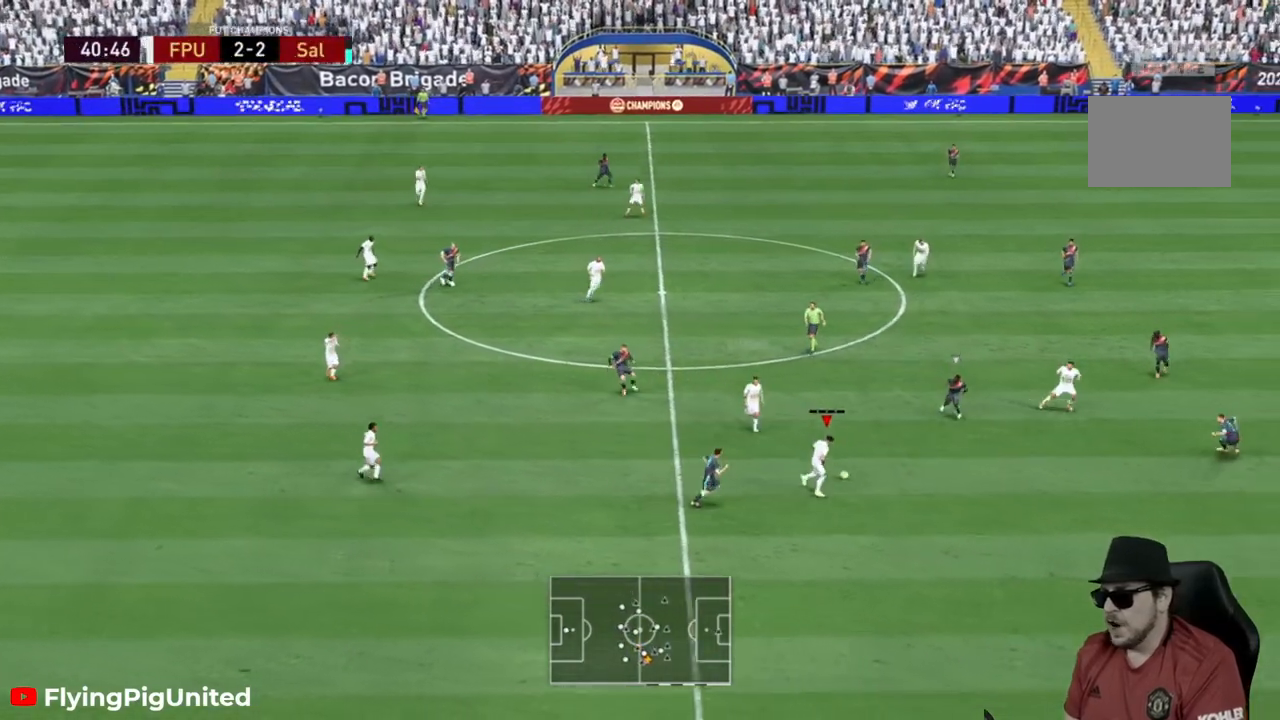
{"buttons": ["R2"], "left_stick": "right", "right_stick": "center", "events": [[33, "R2", "up"], [183, "R2", "down"]]}
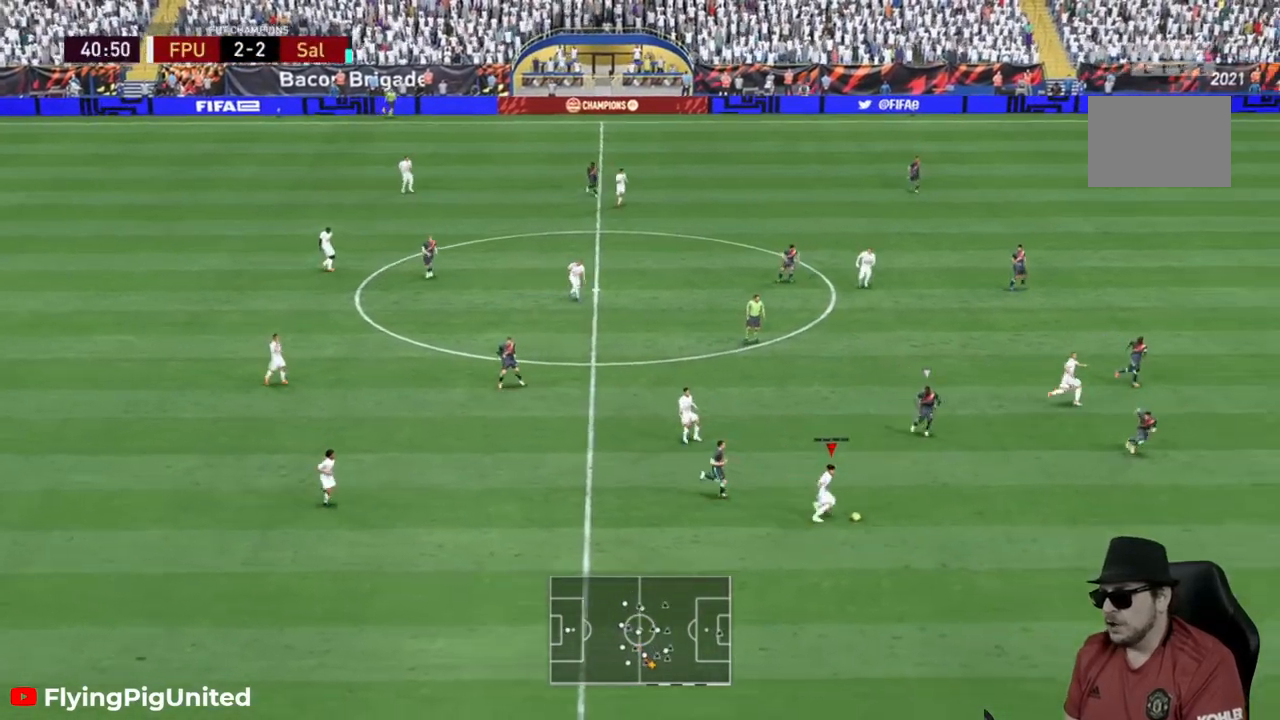
{"buttons": [], "left_stick": "right", "right_stick": "center", "events": [[150, "R2", "up"], [217, "Y", "down"], [383, "Y", "up"]]}
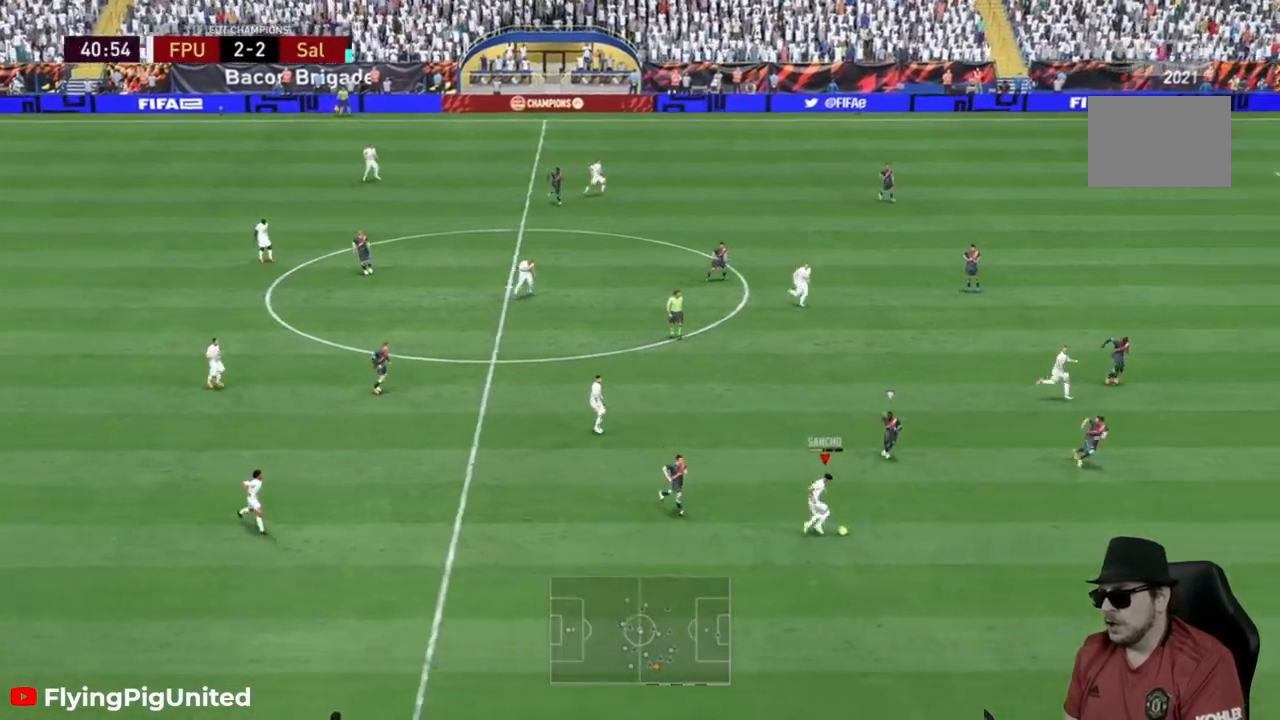
{"buttons": ["R2"], "left_stick": "right", "right_stick": "center", "events": [[50, "R2", "down"]]}
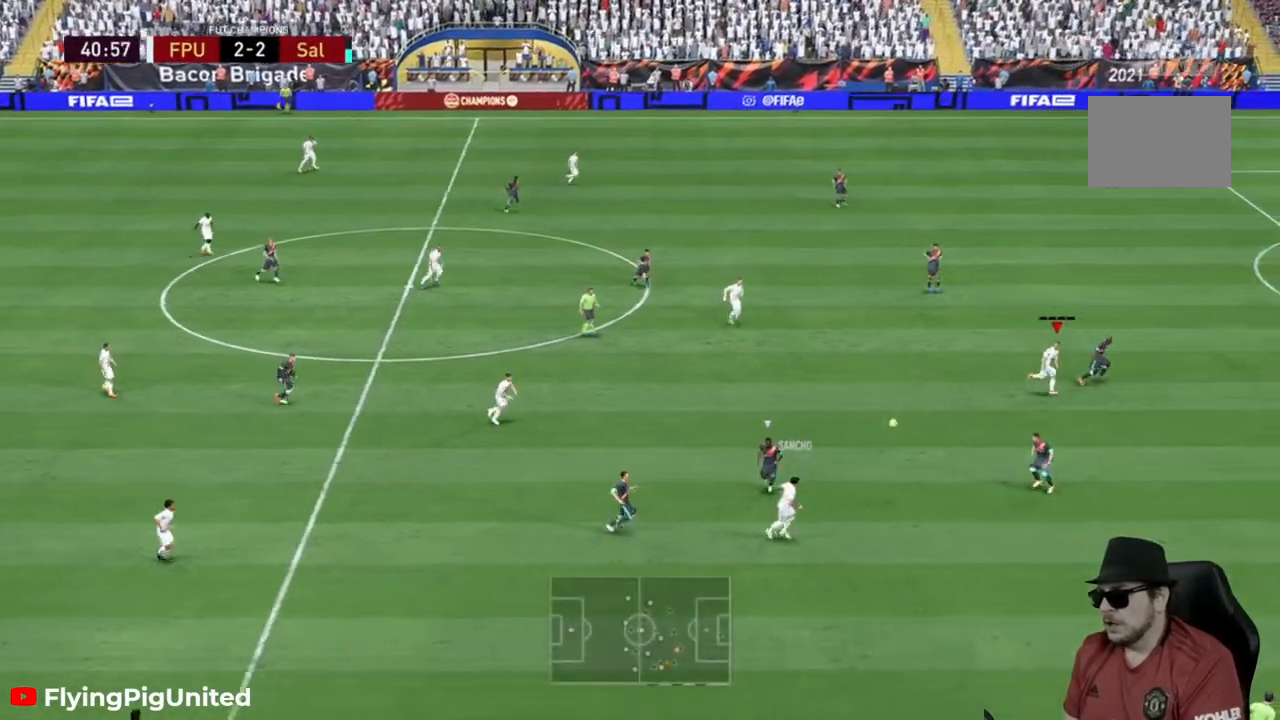
{"buttons": ["R2"], "left_stick": "right", "right_stick": "center", "events": [[100, "R2", "up"], [400, "R2", "down"]]}
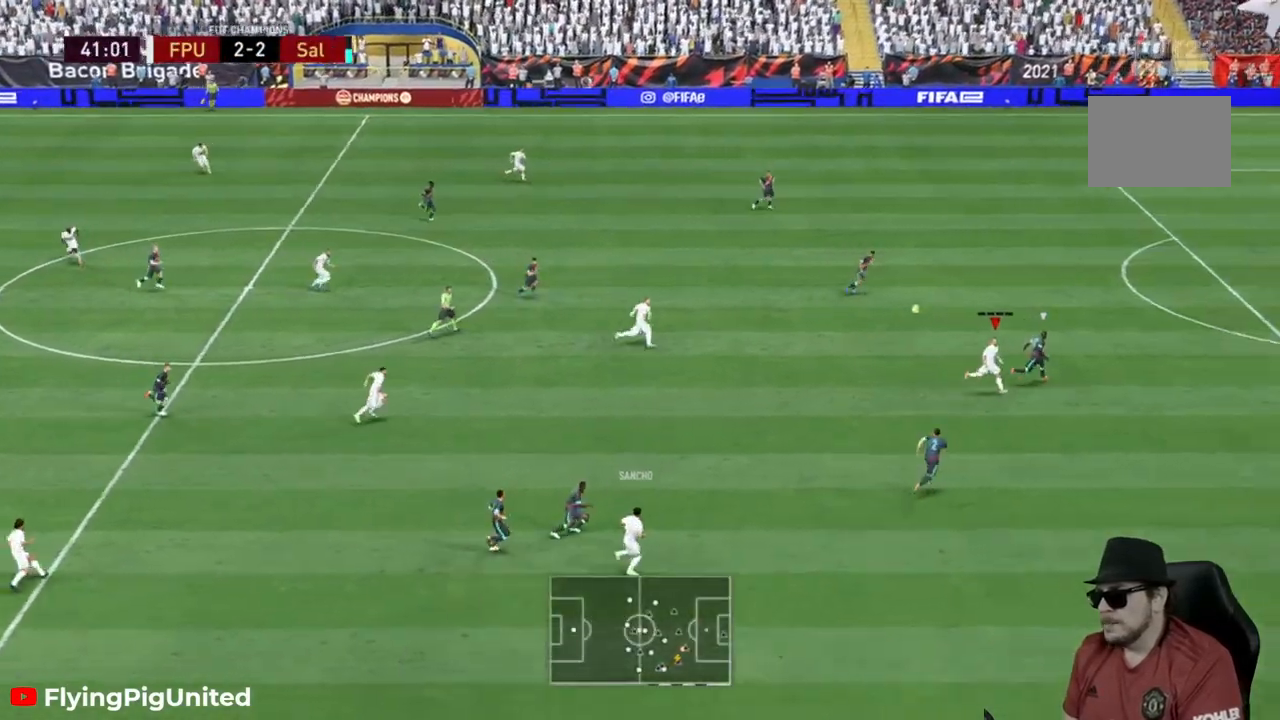
{"buttons": [], "left_stick": "right", "right_stick": "center"}
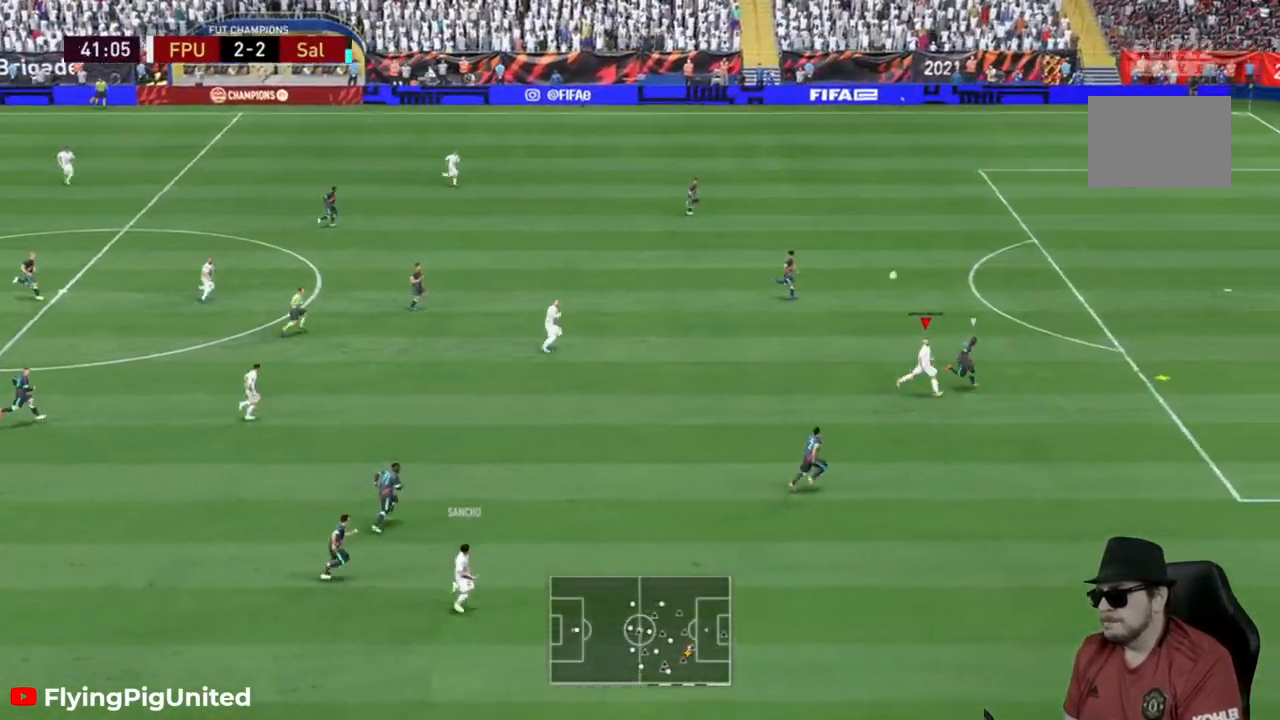
{"buttons": [], "left_stick": "right", "right_stick": "center", "events": []}
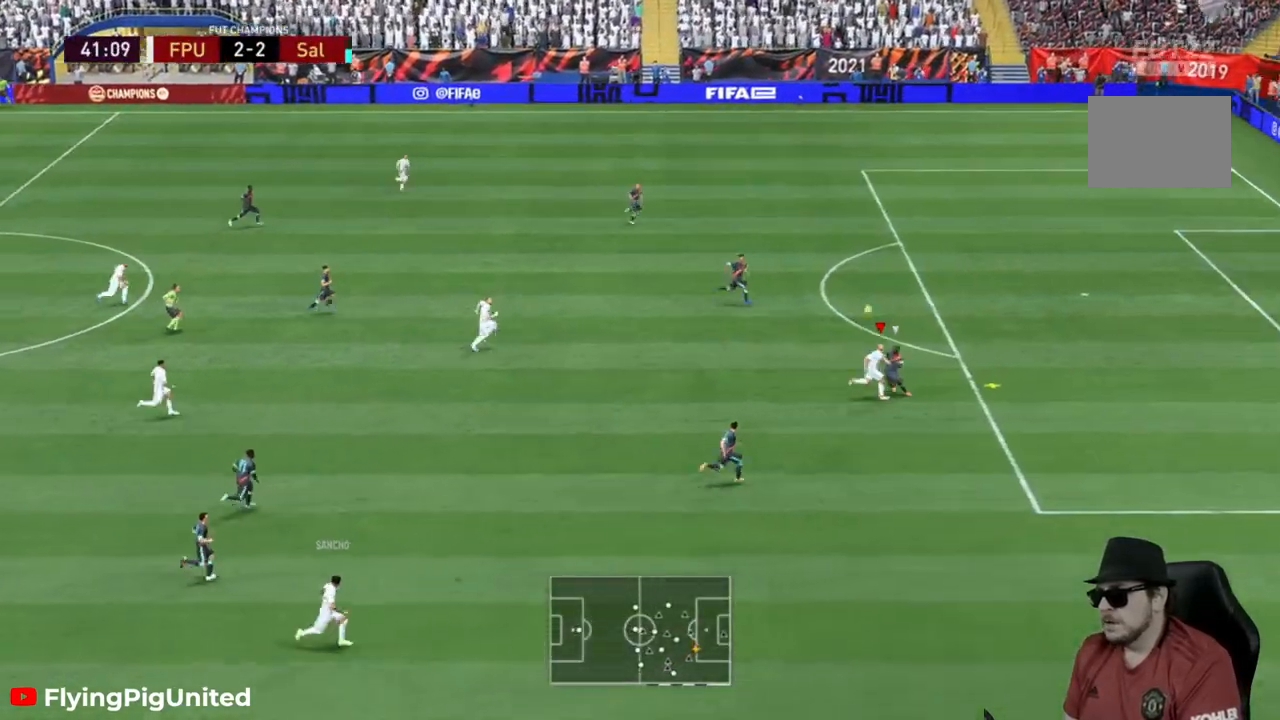
{"buttons": ["L2"], "left_stick": "up-right", "right_stick": "center", "events": [[67, "R2", "down"], [167, "left_stick", "up-right"], [233, "L2", "down"], [433, "L2", "up"], [467, "R2", "up"], [483, "L2", "down"]]}
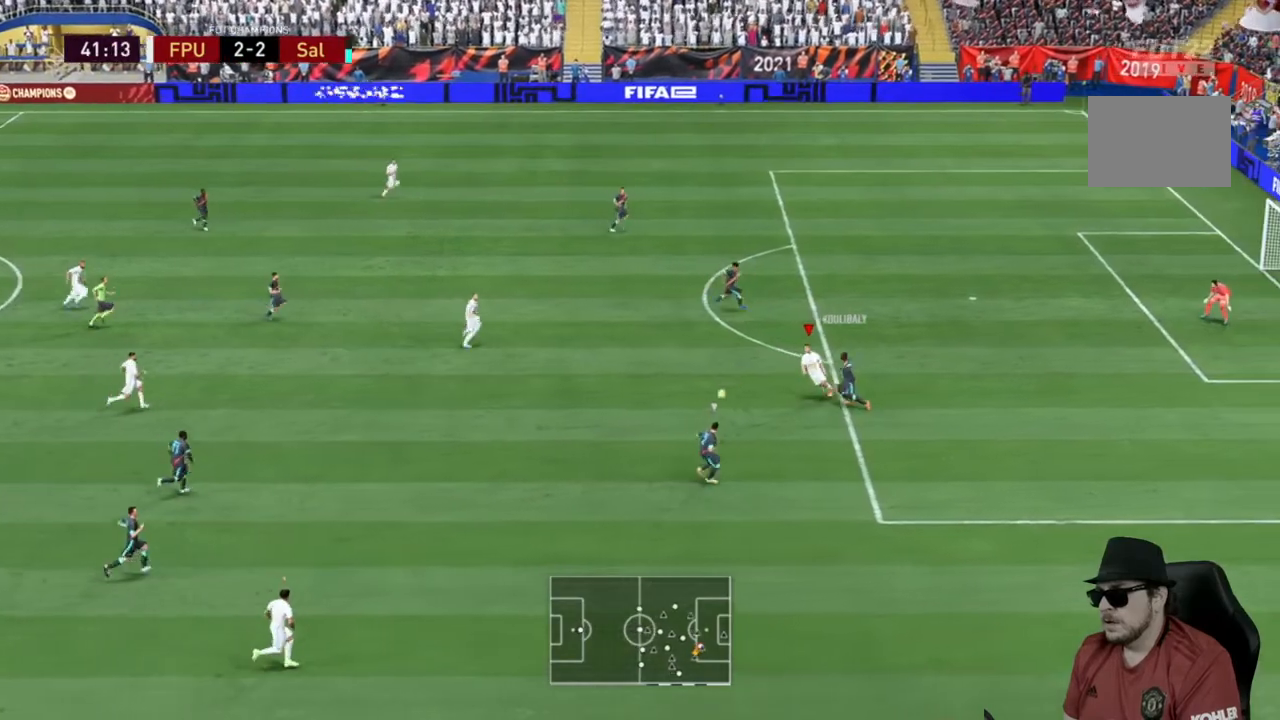
{"buttons": ["R2"], "left_stick": "down", "right_stick": "center", "events": [[33, "L2", "up"], [50, "R2", "down"], [133, "L2", "down"], [250, "left_stick", "down-right"], [267, "L2", "up"], [350, "left_stick", "down"]]}
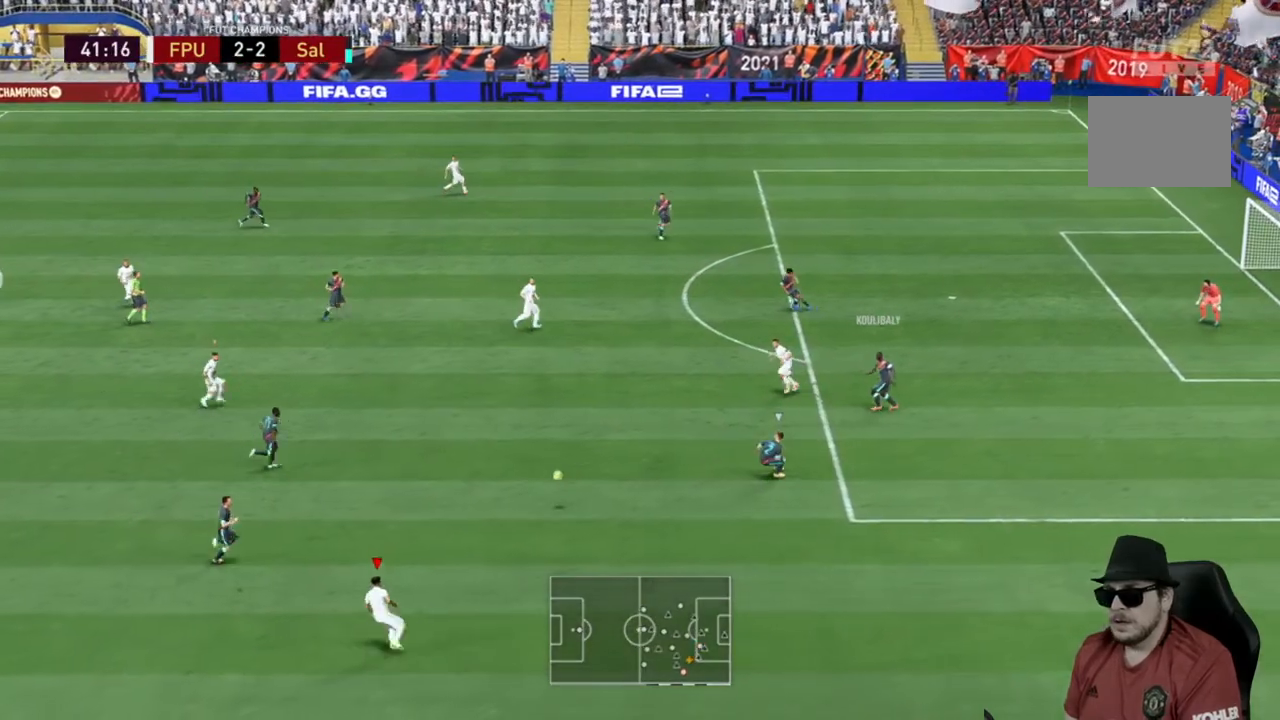
{"buttons": ["R2"], "left_stick": "up-left", "right_stick": "center", "events": [[50, "left_stick", "up"], [100, "R2", "up"], [350, "R2", "down"], [400, "R2", "up"], [417, "left_stick", "up-left"], [450, "R2", "down"]]}
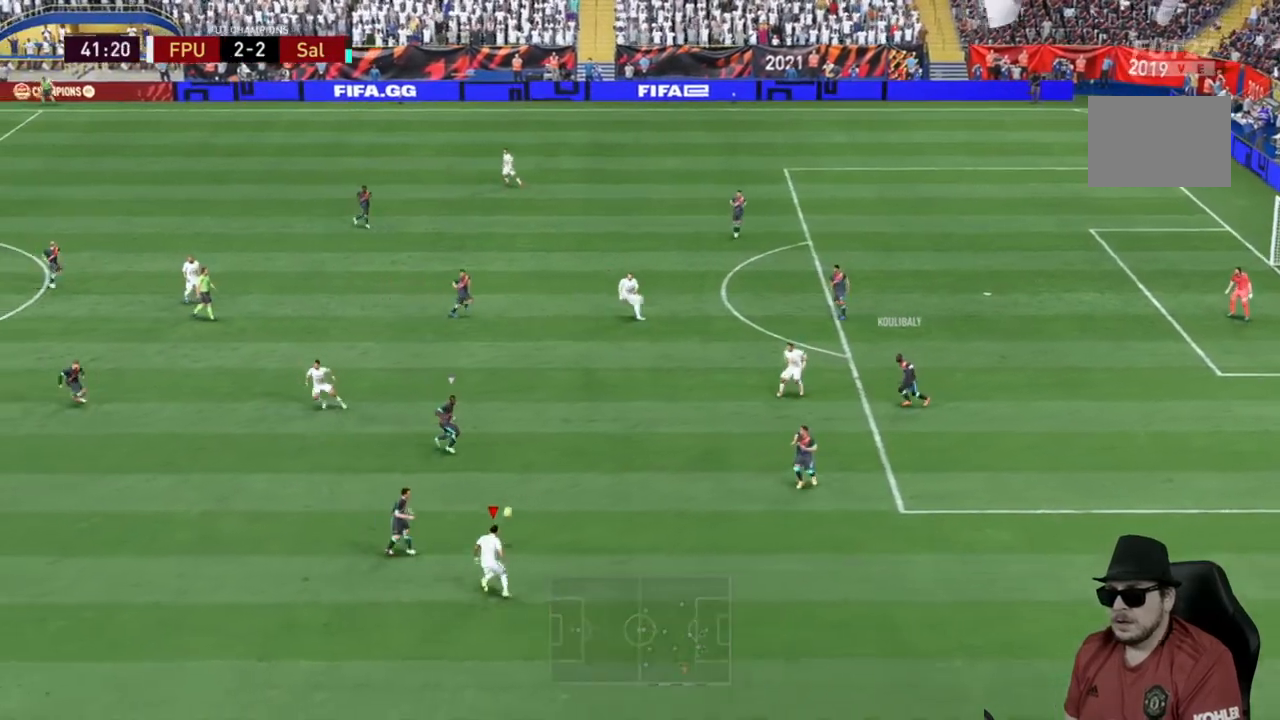
{"buttons": ["L2", "R2"], "left_stick": "up-right", "right_stick": "center", "events": [[17, "R2", "up"], [67, "R2", "down"], [417, "left_stick", "up-right"], [433, "L2", "down"]]}
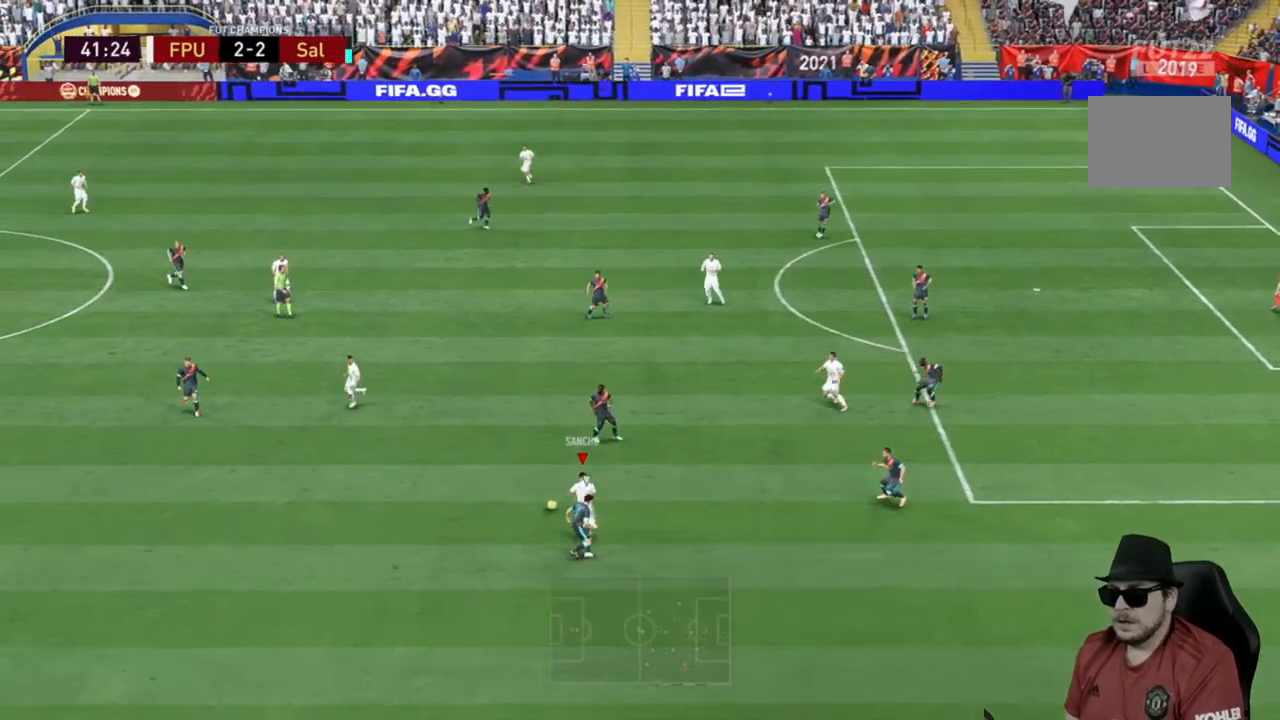
{"buttons": [], "left_stick": "up-left", "right_stick": "center", "events": [[167, "L2", "up"], [200, "left_stick", "up"], [300, "R2", "up"], [333, "A", "down"], [367, "left_stick", "up-left"], [500, "A", "up"]]}